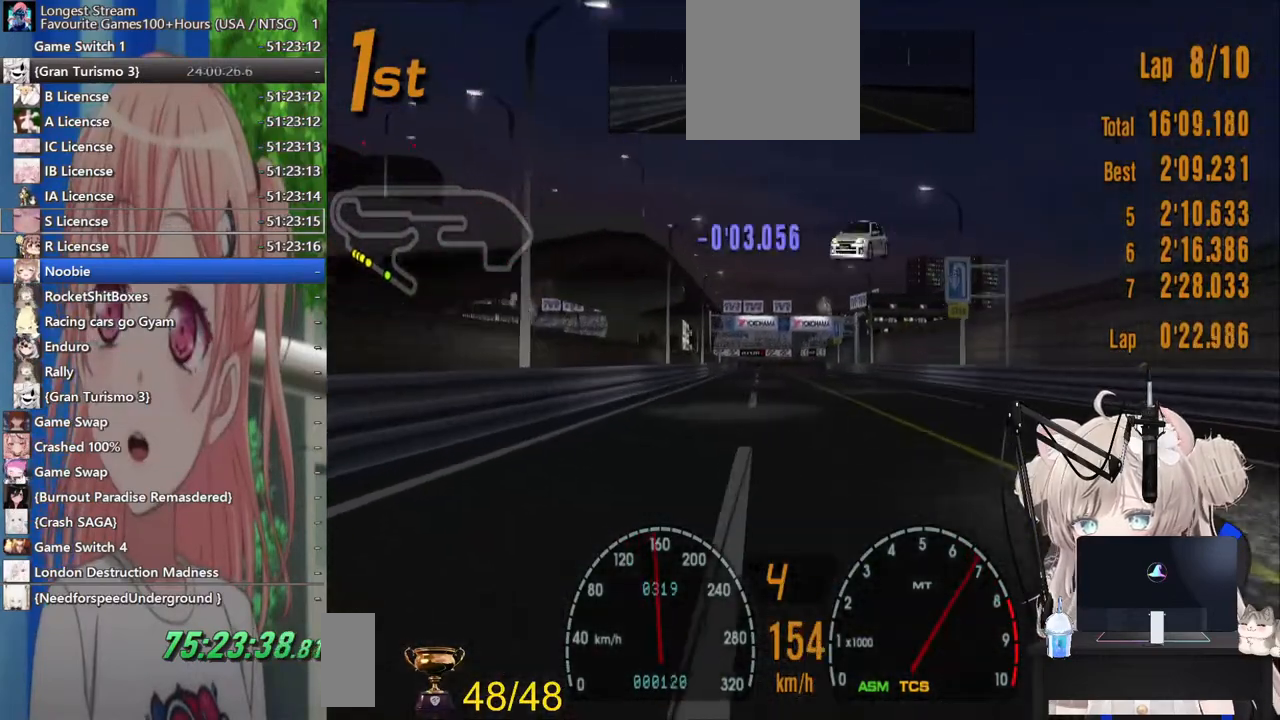
Gameplay with a controller (PlayStation layout); each line is a JSON object with the inputs held at the frame after it (dt_ms = milliseconds from this image to that frame). "events" lists button and stick changes between this image and that frame as [ms after this image, input, new state], when the widget could be followed in between. Not read: L1 R1.
{"dt_ms": 500, "buttons": ["R2"], "left_stick": "center", "right_stick": "center", "events": []}
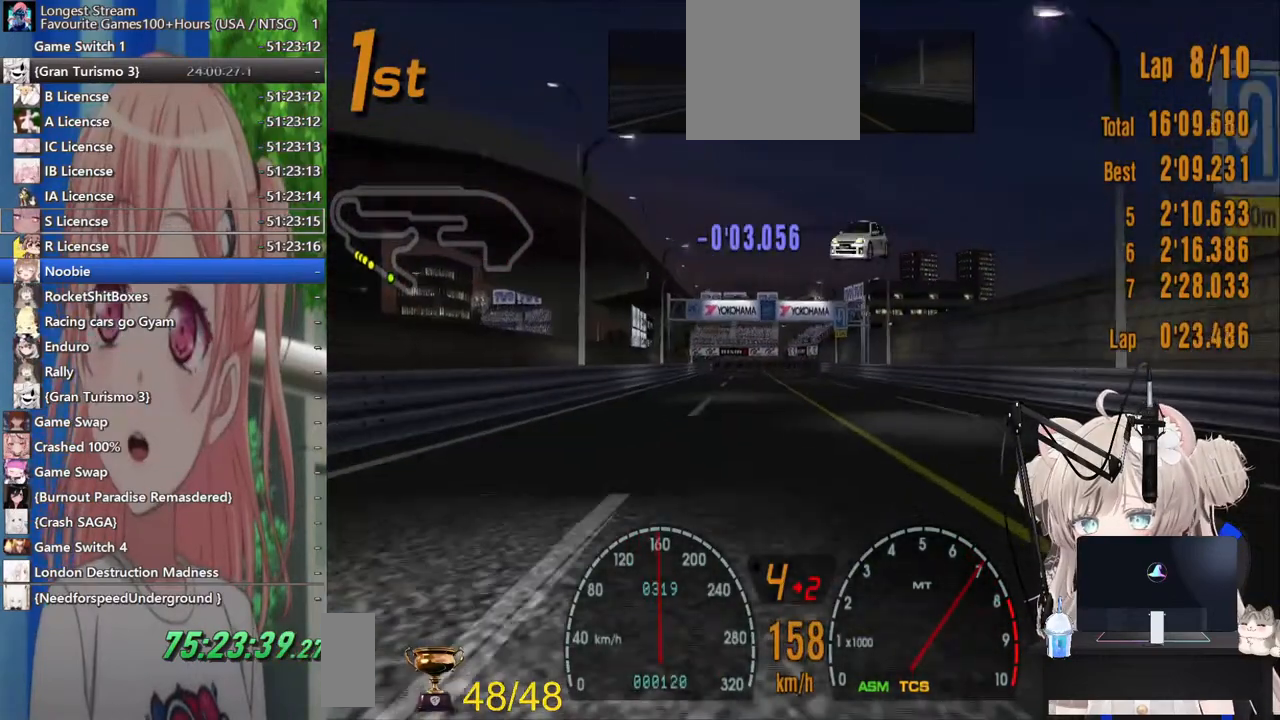
{"dt_ms": 500, "buttons": ["R2"], "left_stick": "center", "right_stick": "center", "events": []}
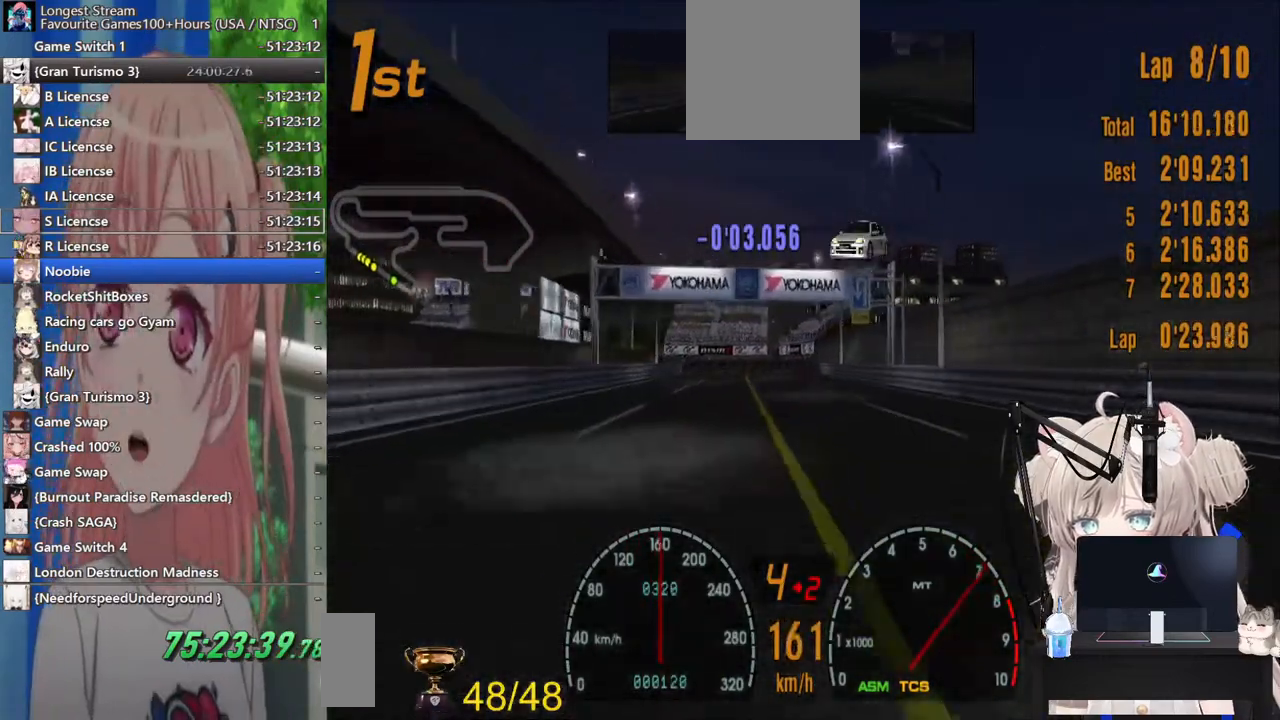
{"dt_ms": 500, "buttons": ["CIRCLE"], "left_stick": "center", "right_stick": "center", "events": [[133, "CIRCLE", "down"], [217, "R2", "up"]]}
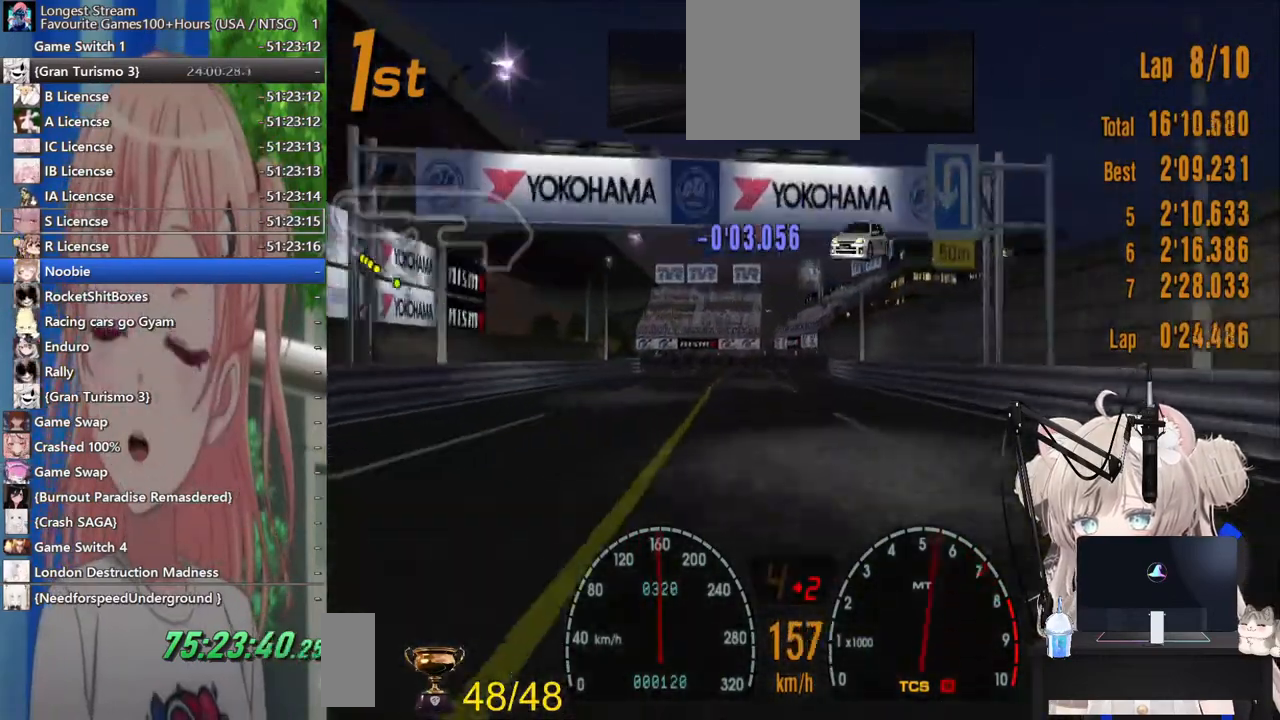
{"dt_ms": 500, "buttons": ["CIRCLE"], "left_stick": "center", "right_stick": "center", "events": []}
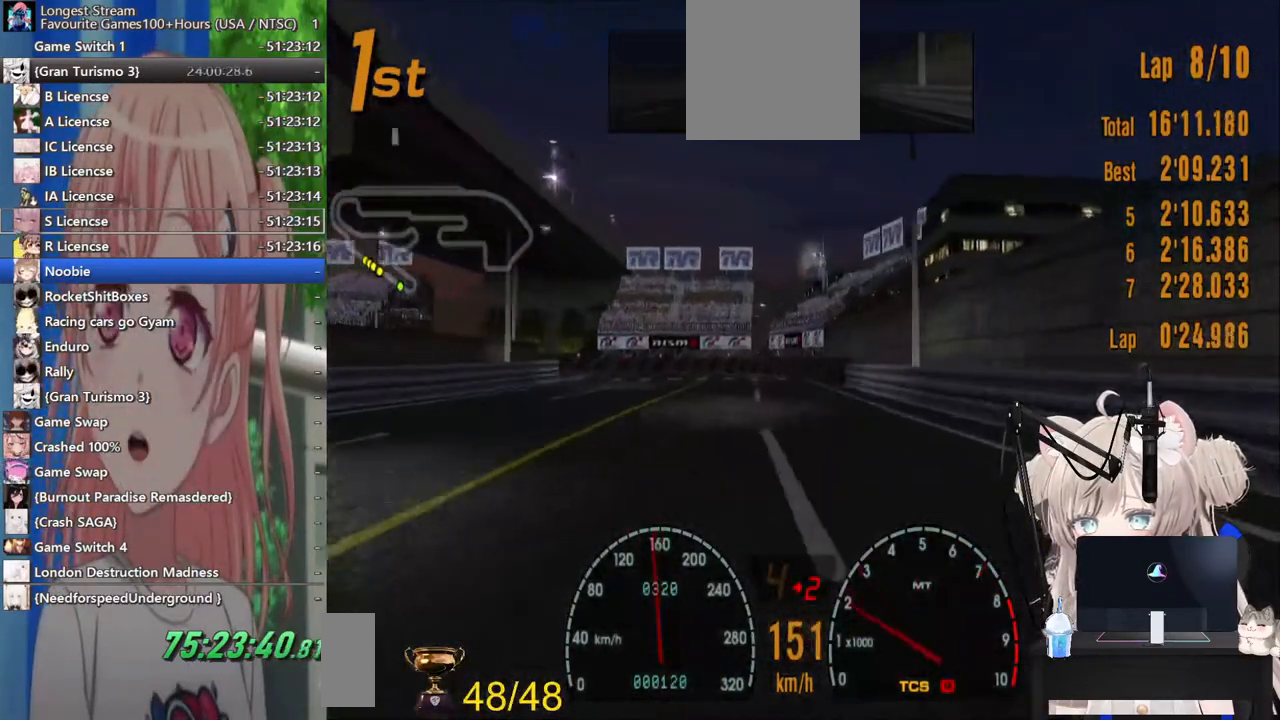
{"dt_ms": 1000, "buttons": [], "left_stick": "left", "right_stick": "center"}
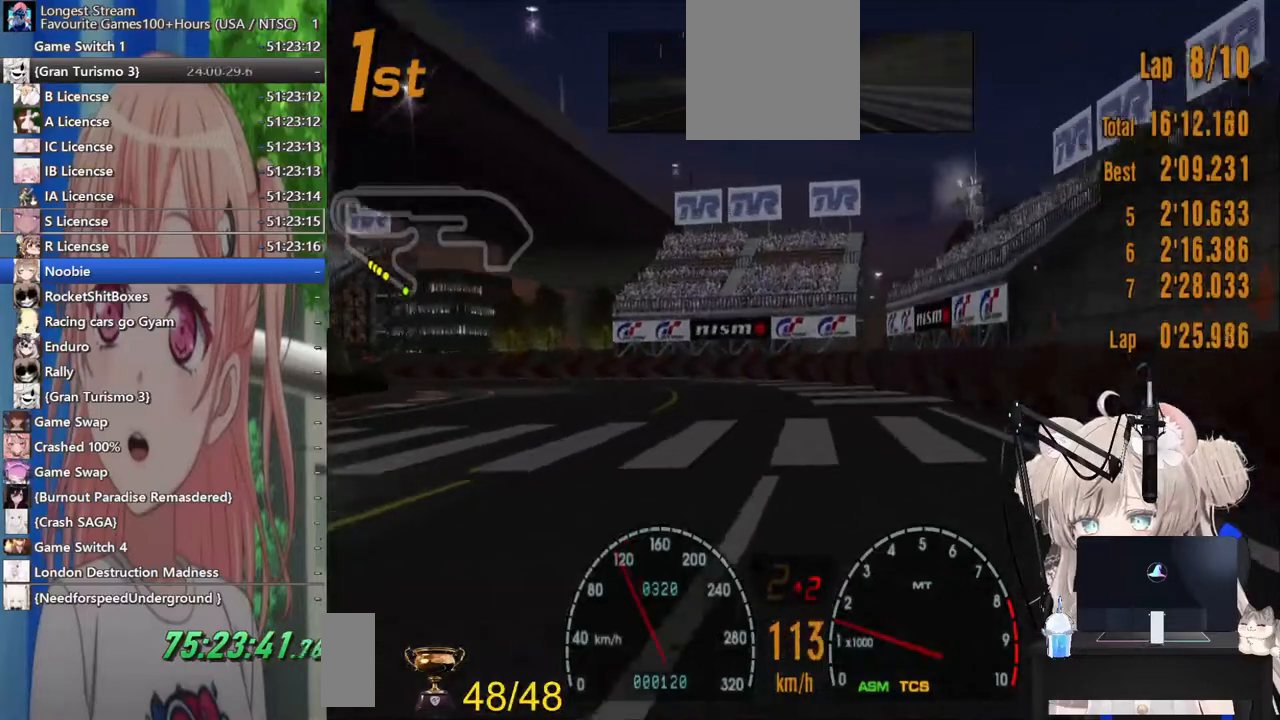
{"dt_ms": 500, "buttons": [], "left_stick": "left", "right_stick": "center", "events": []}
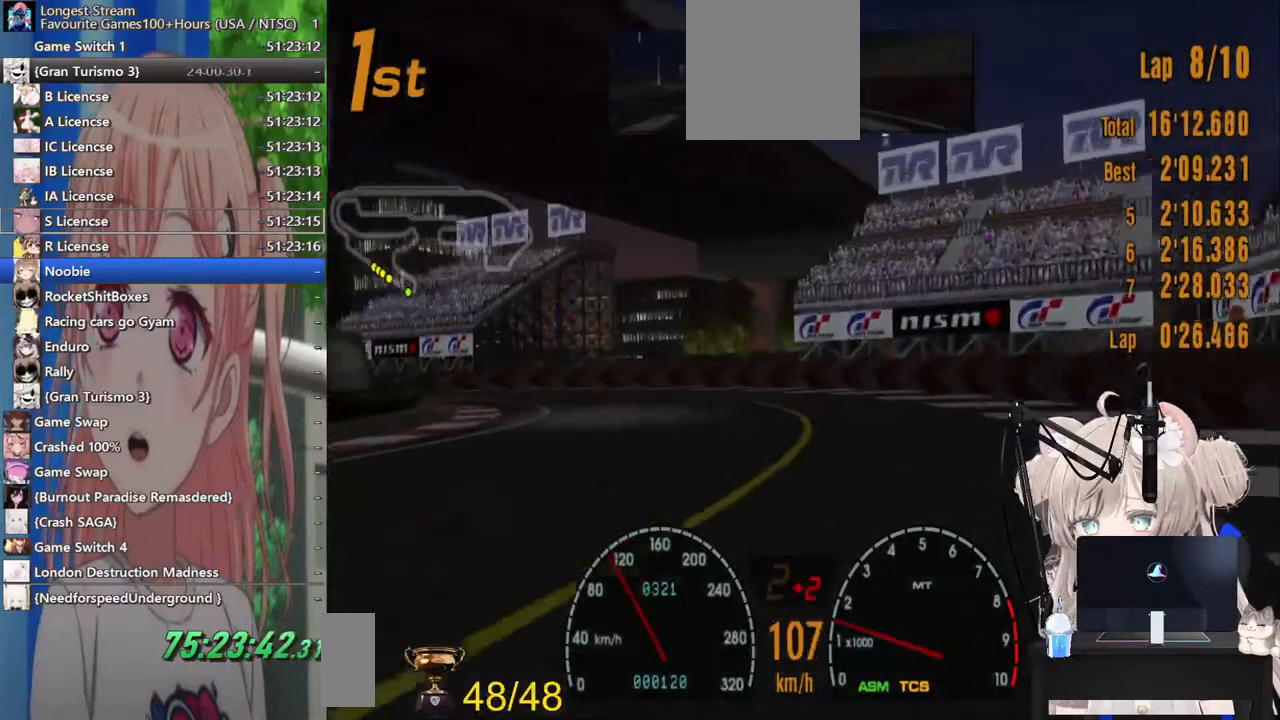
{"dt_ms": 500, "buttons": [], "left_stick": "left", "right_stick": "center"}
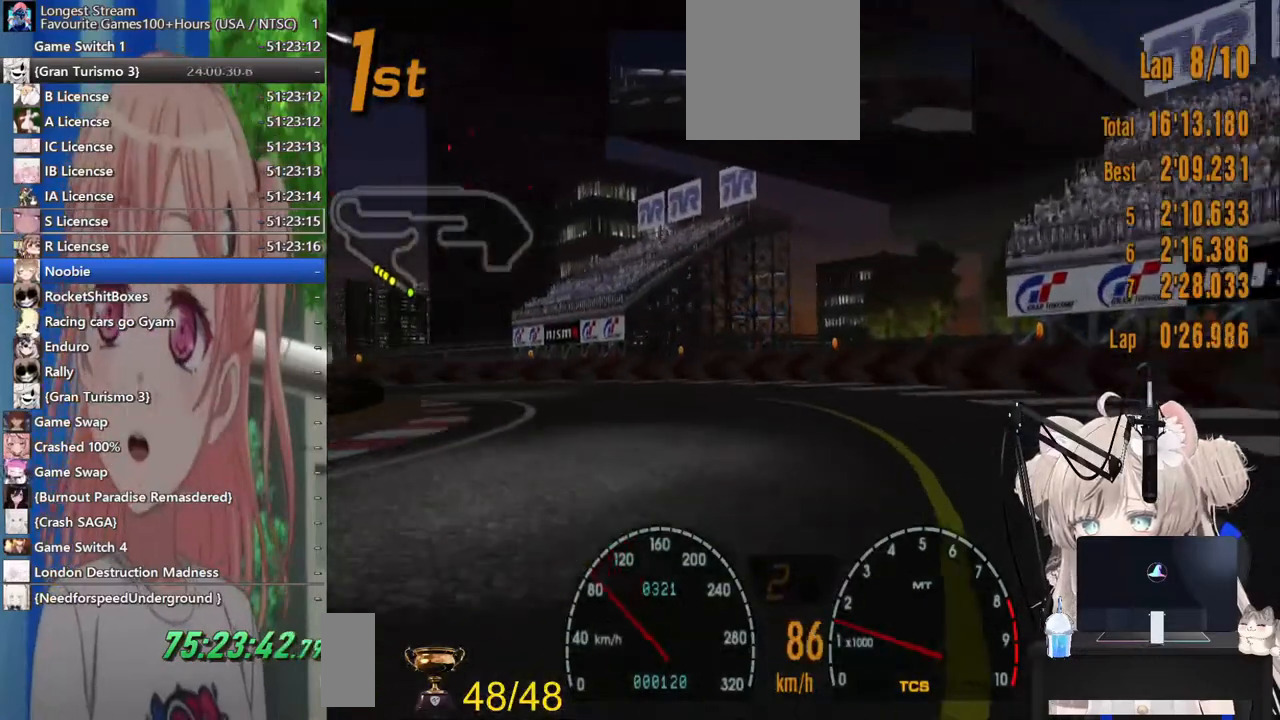
{"dt_ms": 500, "buttons": ["R2"], "left_stick": "left", "right_stick": "center", "events": [[200, "R2", "down"]]}
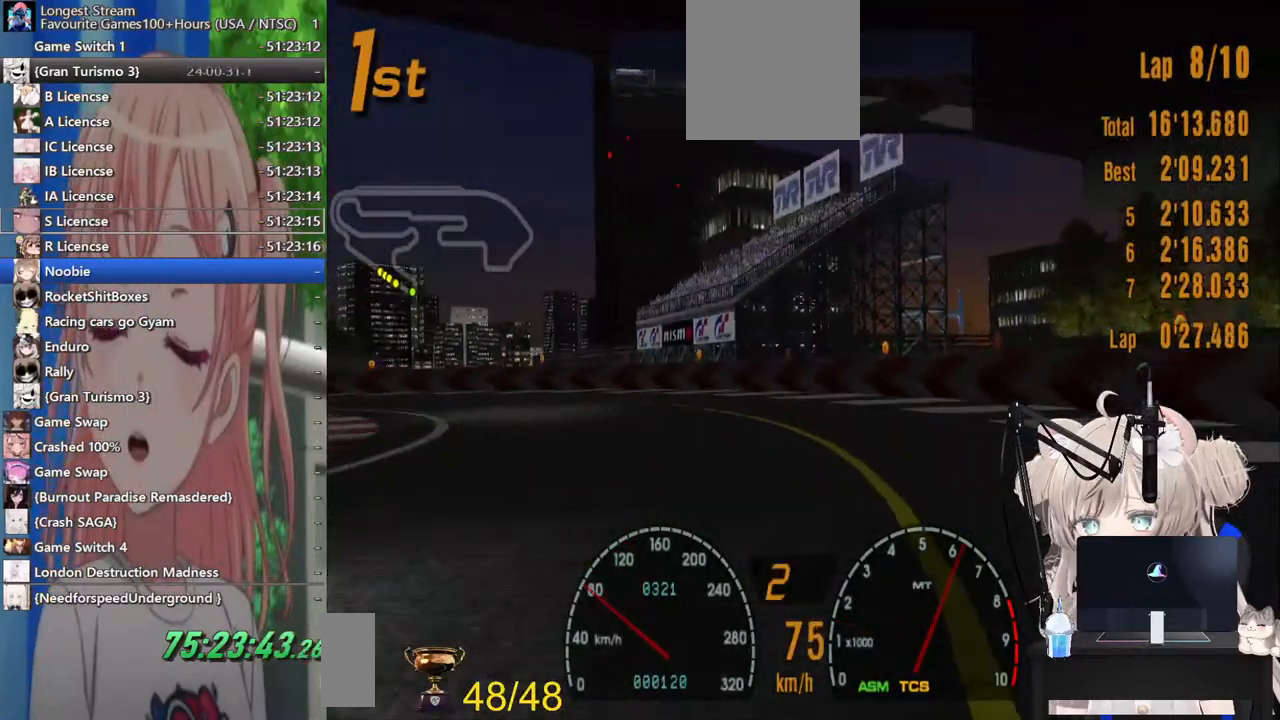
{"dt_ms": 500, "buttons": [], "left_stick": "left", "right_stick": "center", "events": [[83, "R2", "up"], [283, "R2", "down"], [467, "R2", "up"]]}
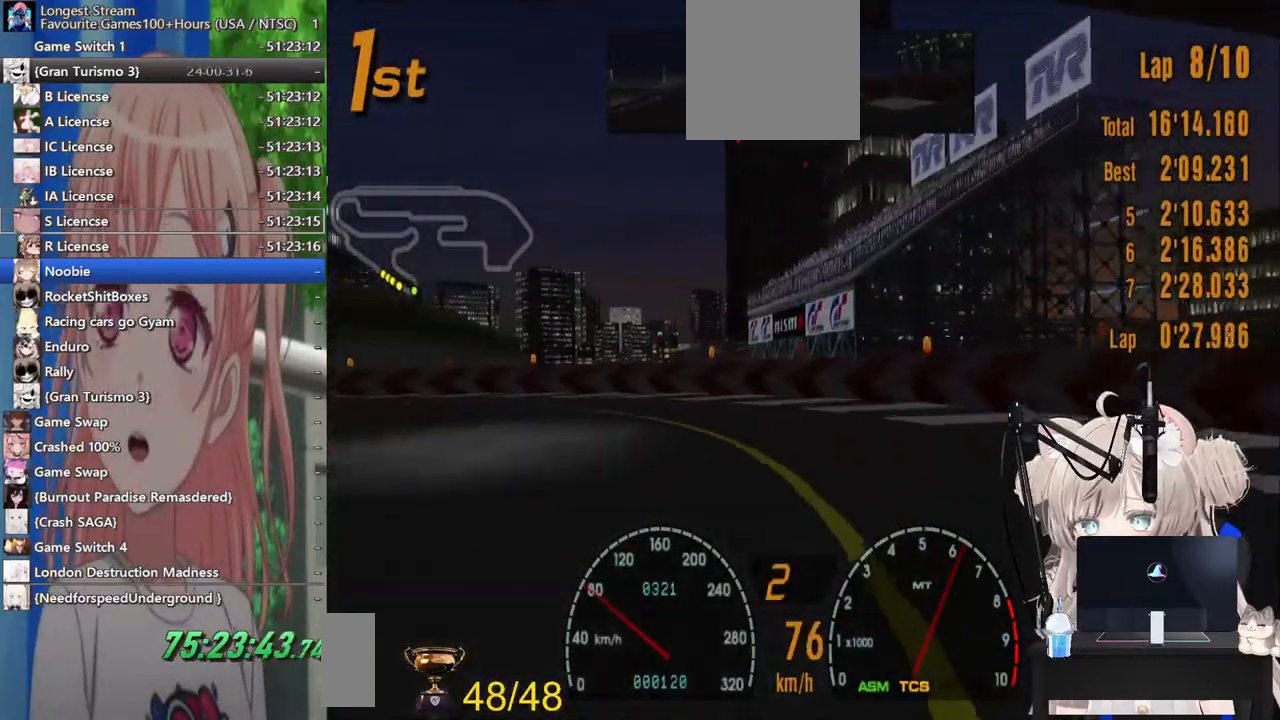
{"dt_ms": 500, "buttons": ["R2"], "left_stick": "left", "right_stick": "center", "events": [[167, "R2", "down"], [317, "R2", "up"], [483, "R2", "down"]]}
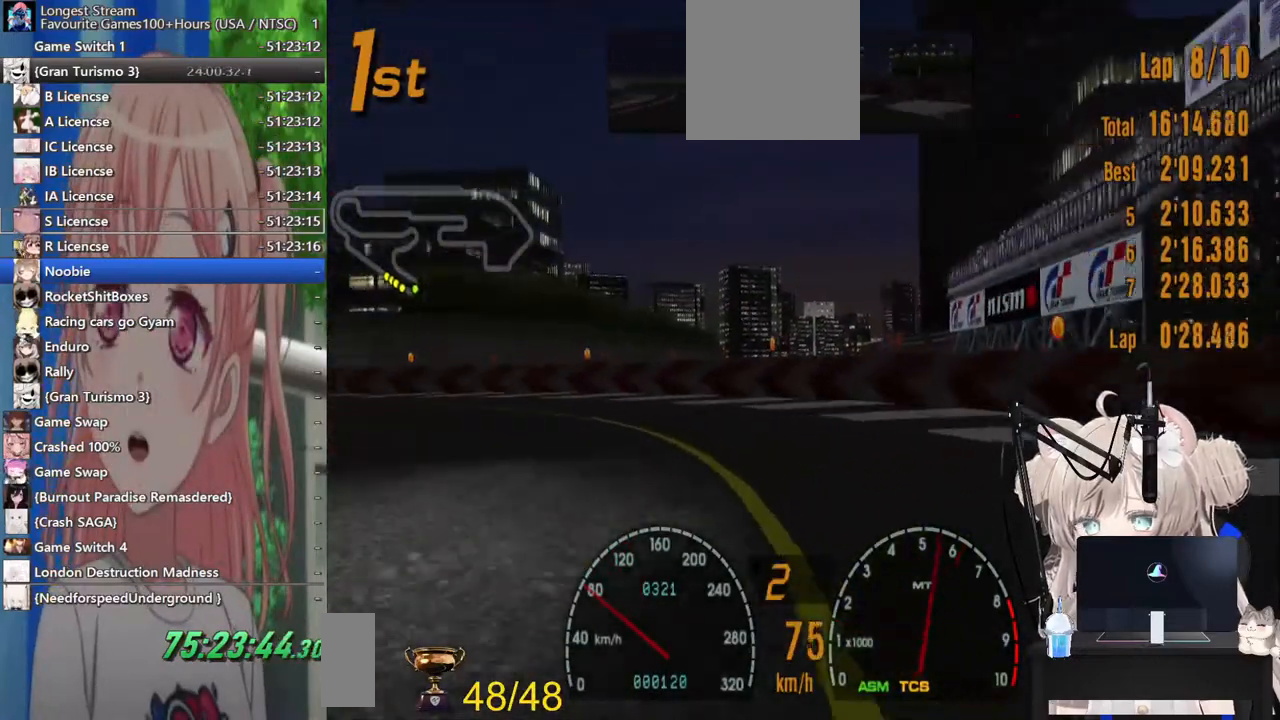
{"dt_ms": 500, "buttons": ["R2"], "left_stick": "left", "right_stick": "center", "events": []}
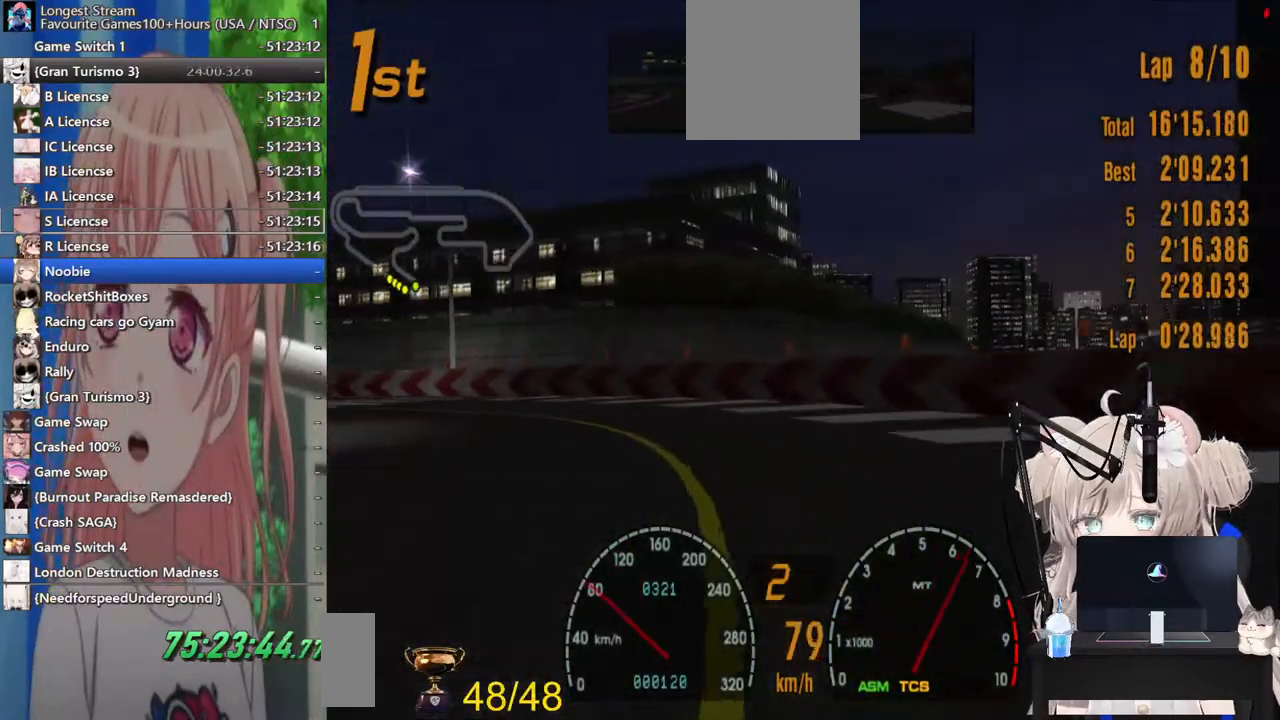
{"dt_ms": 500, "buttons": ["R2"], "left_stick": "left", "right_stick": "center", "events": []}
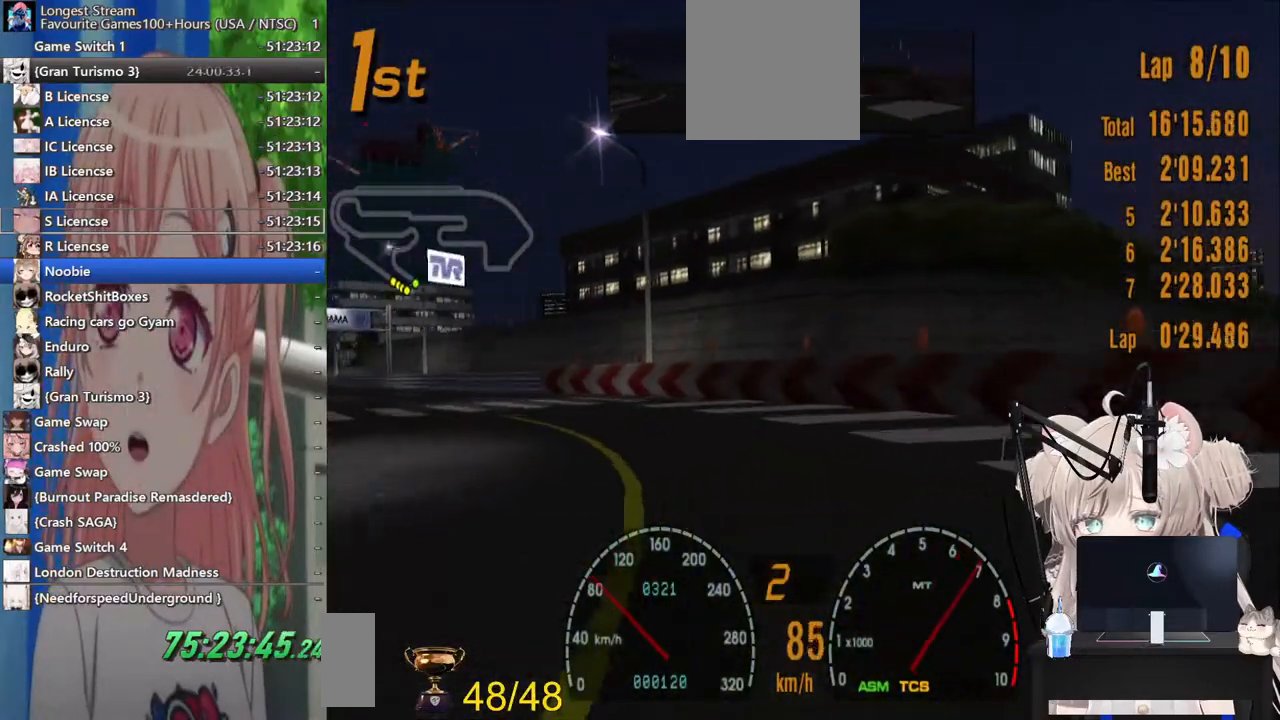
{"dt_ms": 500, "buttons": ["R2"], "left_stick": "left", "right_stick": "center", "events": []}
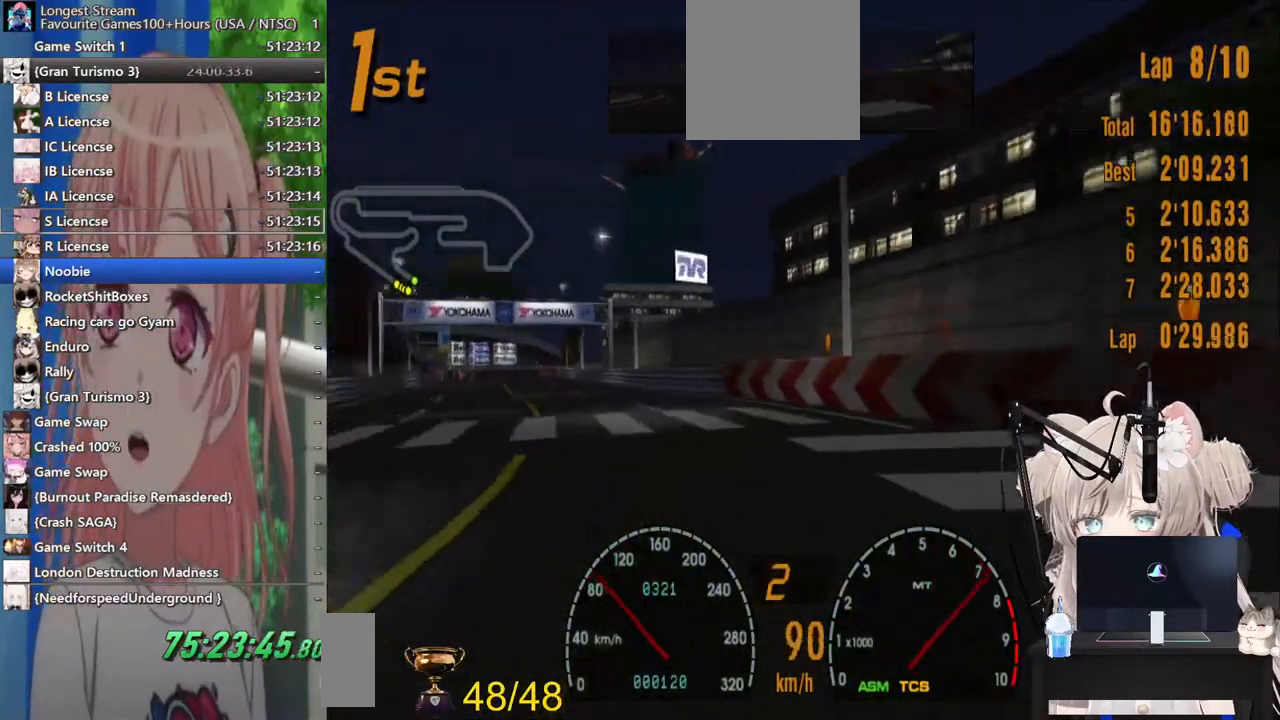
{"dt_ms": 500, "buttons": ["R2"], "left_stick": "left", "right_stick": "center", "events": [[150, "left_stick", "center"], [483, "left_stick", "left"]]}
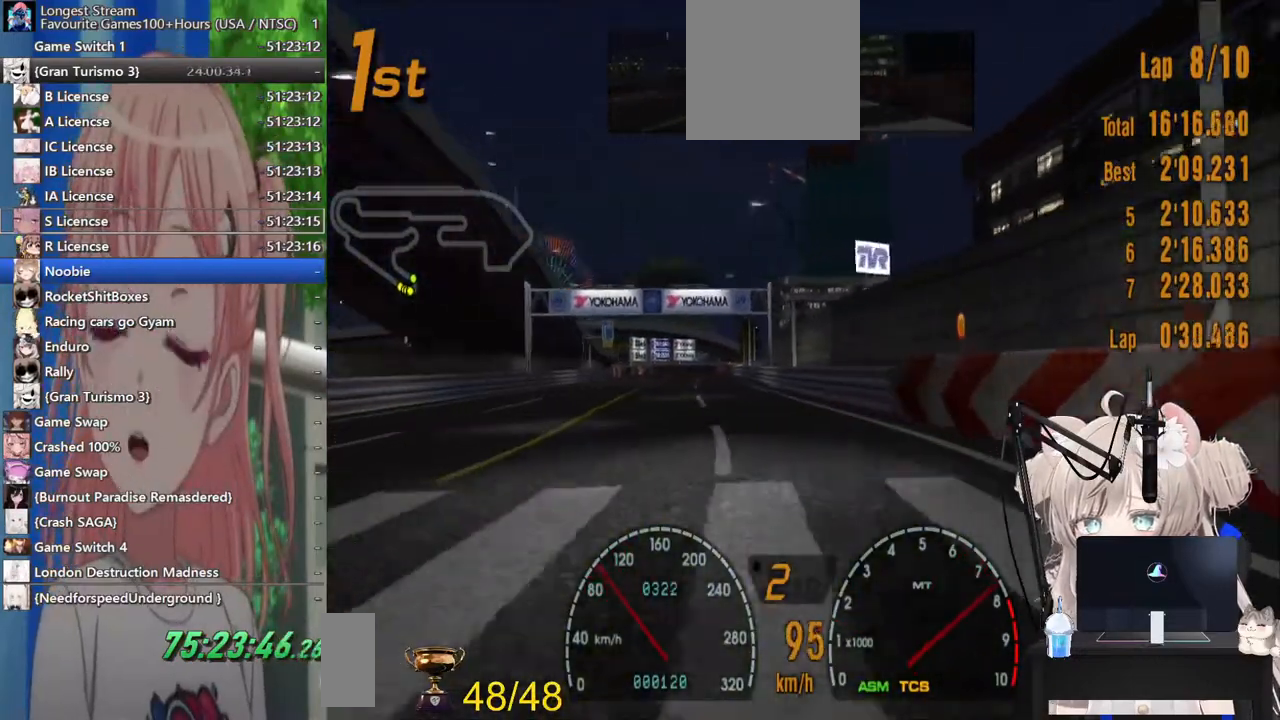
{"dt_ms": 500, "buttons": ["R2"], "left_stick": "center", "right_stick": "center", "events": [[117, "left_stick", "center"]]}
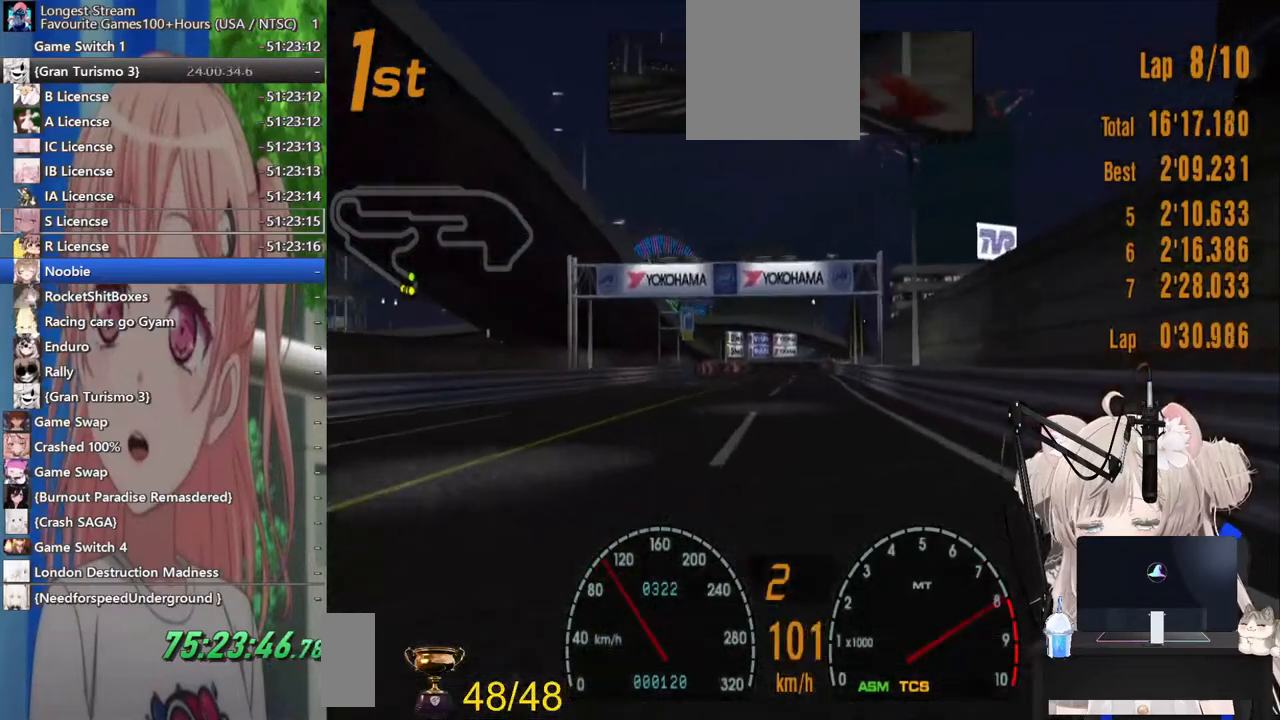
{"dt_ms": 500, "buttons": ["R2"], "left_stick": "center", "right_stick": "center", "events": [[383, "CROSS", "down"], [483, "CROSS", "up"]]}
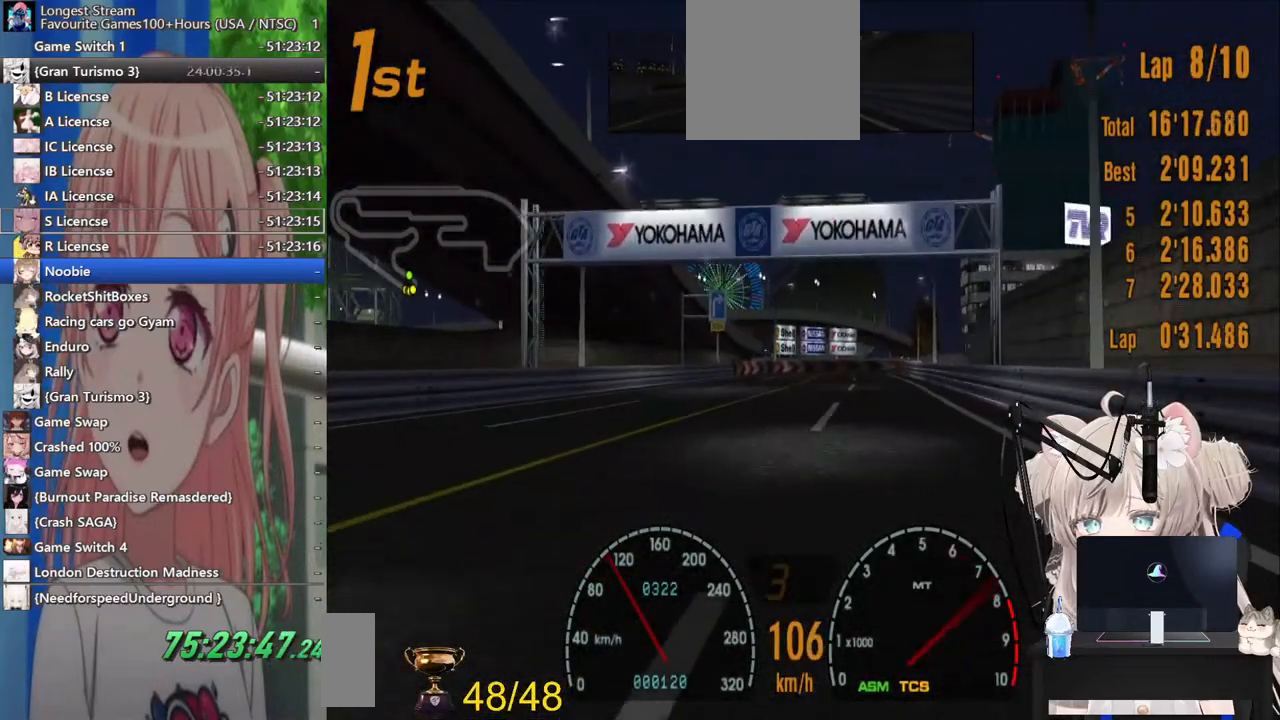
{"dt_ms": 500, "buttons": ["R2"], "left_stick": "center", "right_stick": "center", "events": []}
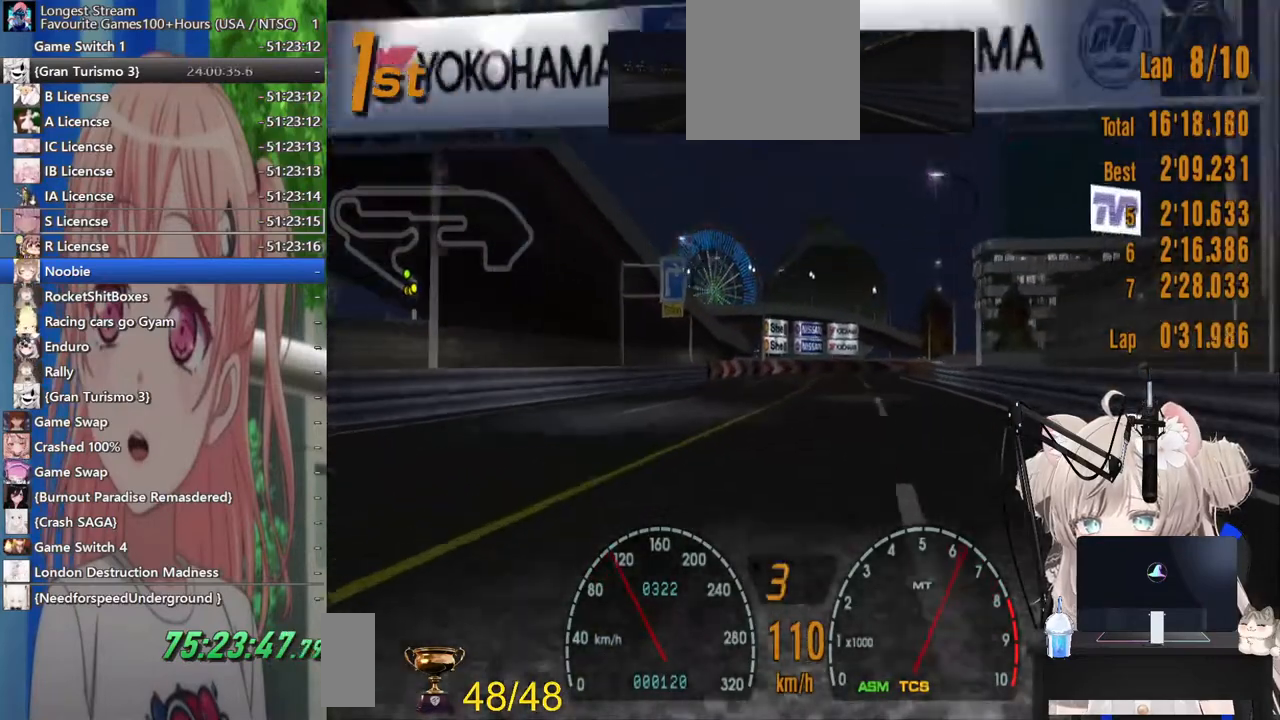
{"dt_ms": 500, "buttons": ["R2"], "left_stick": "center", "right_stick": "center", "events": []}
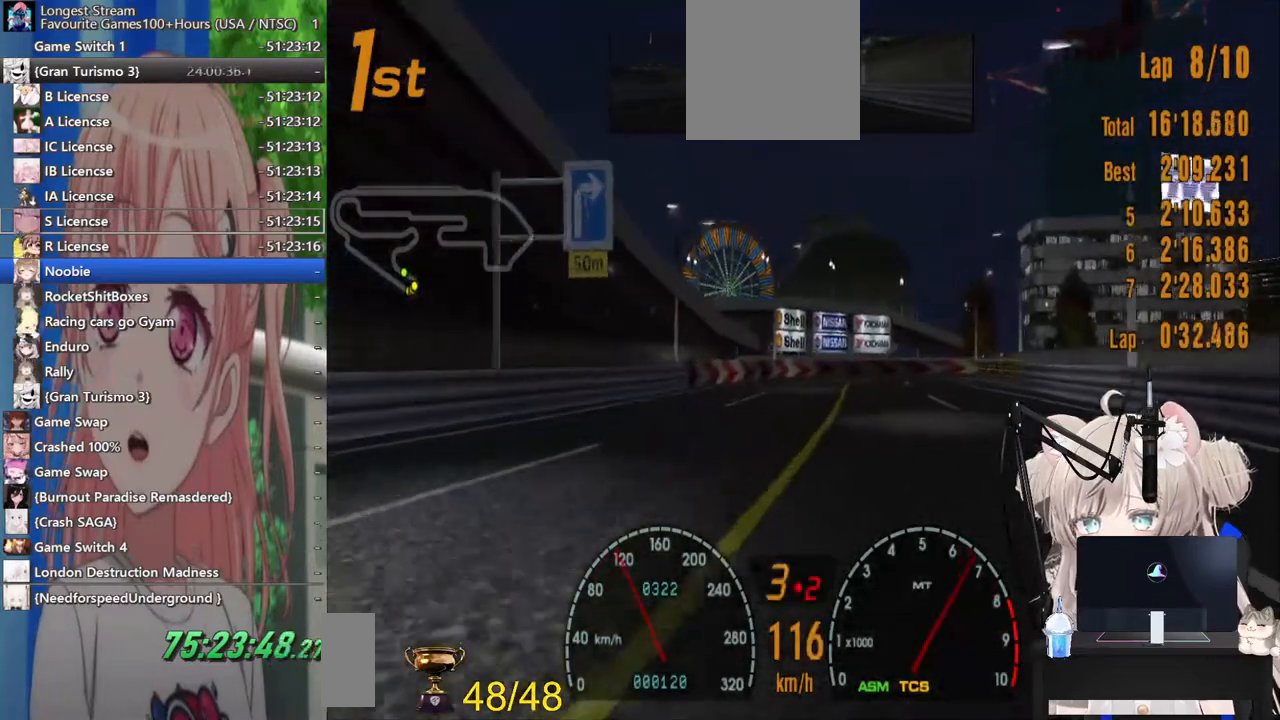
{"dt_ms": 500, "buttons": ["R2"], "left_stick": "up-right", "right_stick": "center", "events": [[250, "left_stick", "up-right"]]}
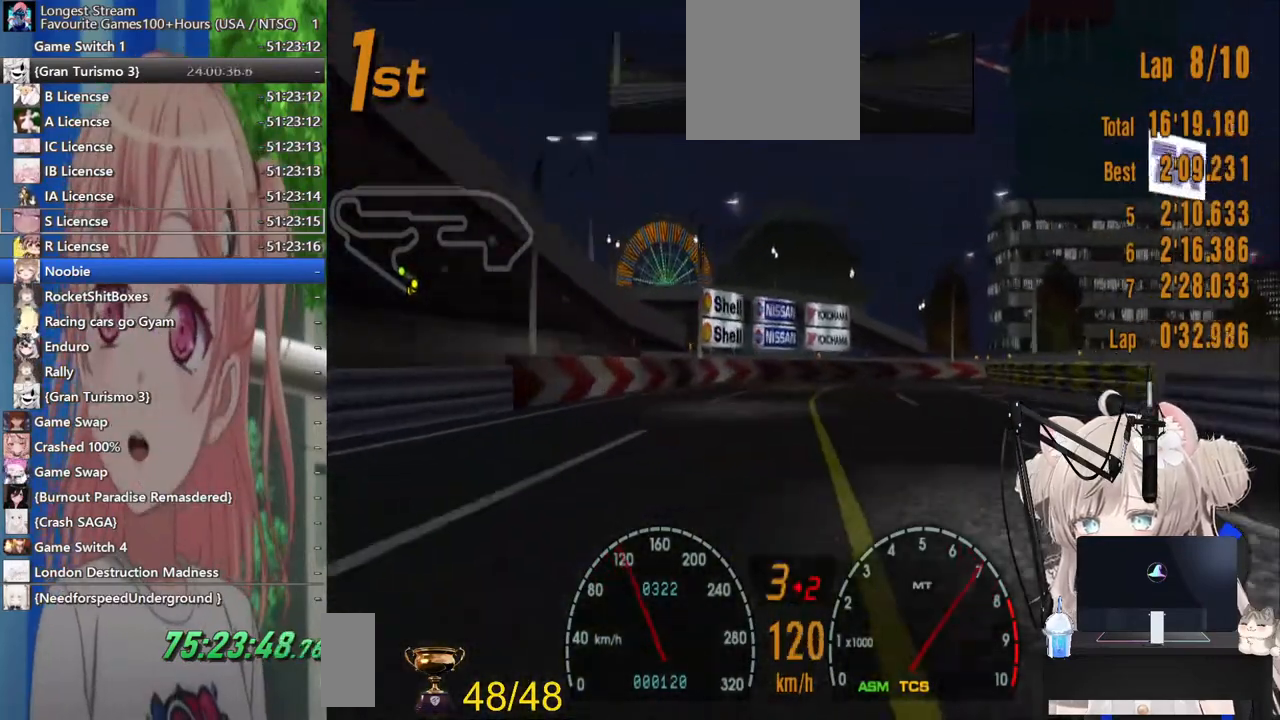
{"dt_ms": 500, "buttons": ["SQUARE"], "left_stick": "up-right", "right_stick": "center", "events": [[267, "R2", "up"], [300, "L2", "down"], [483, "SQUARE", "down"], [500, "L2", "up"]]}
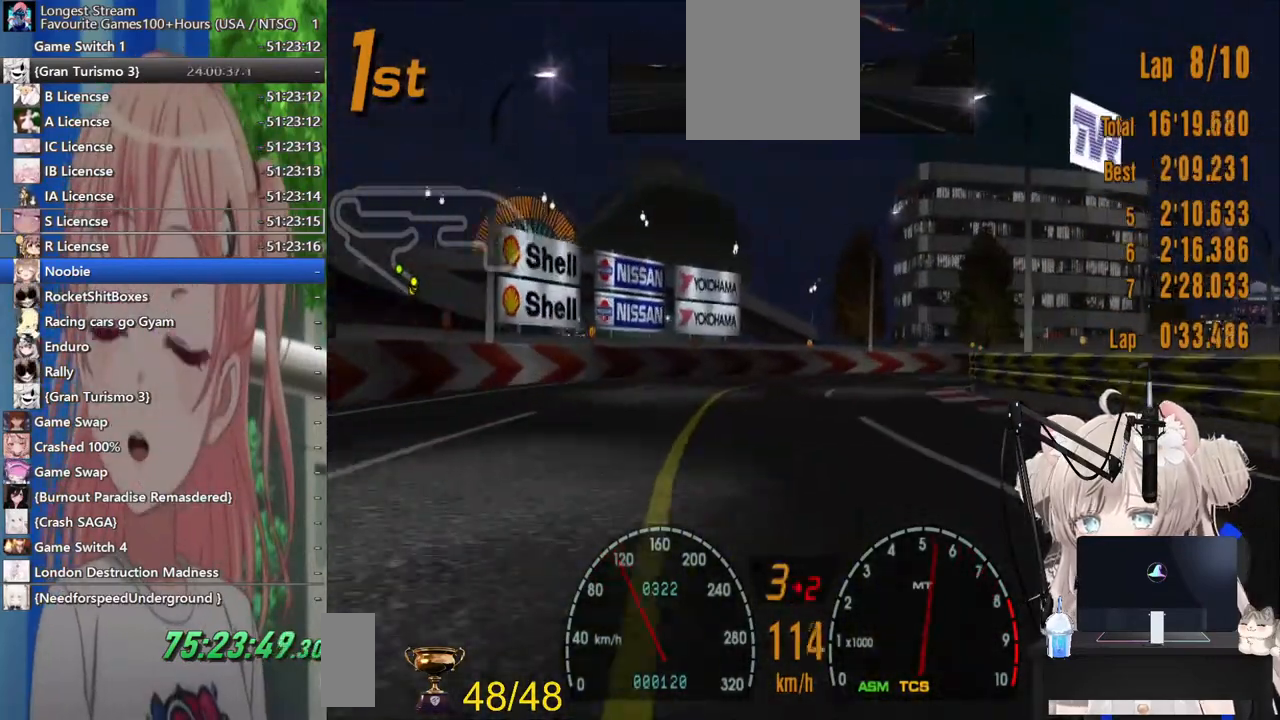
{"dt_ms": 500, "buttons": ["R2"], "left_stick": "up-right", "right_stick": "center"}
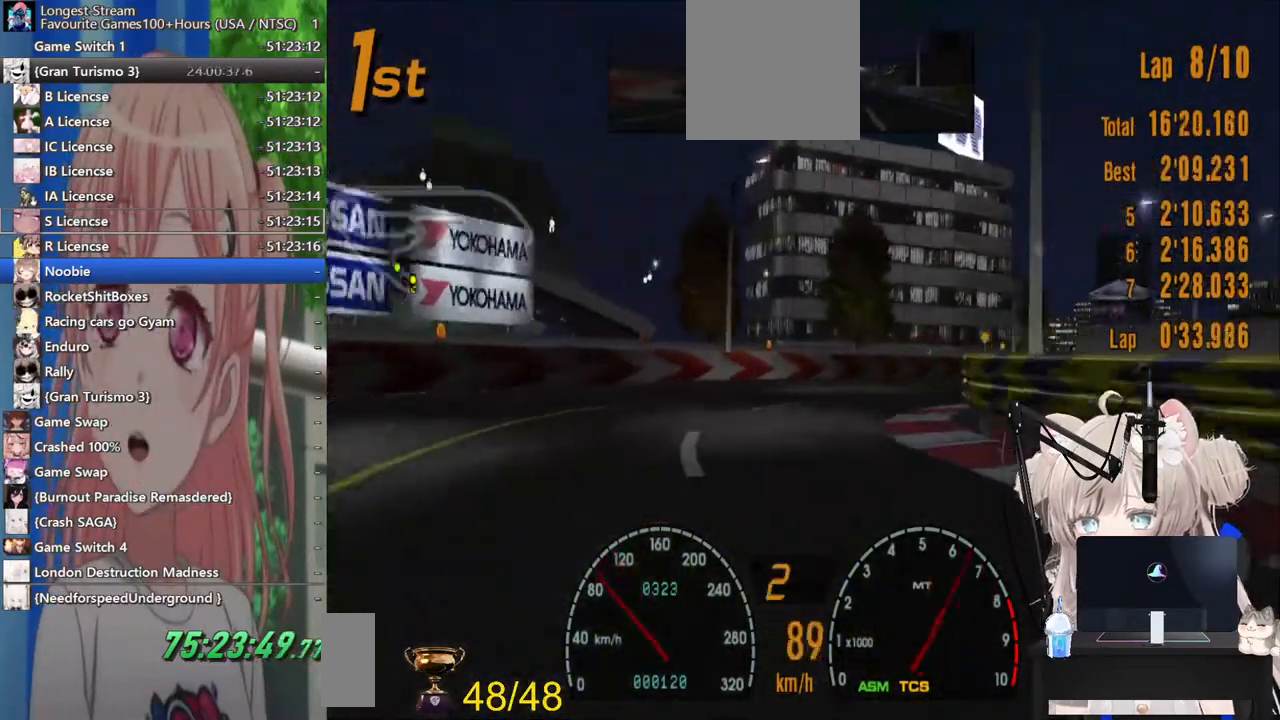
{"dt_ms": 500, "buttons": [], "left_stick": "up-right", "right_stick": "center", "events": [[83, "R2", "up"]]}
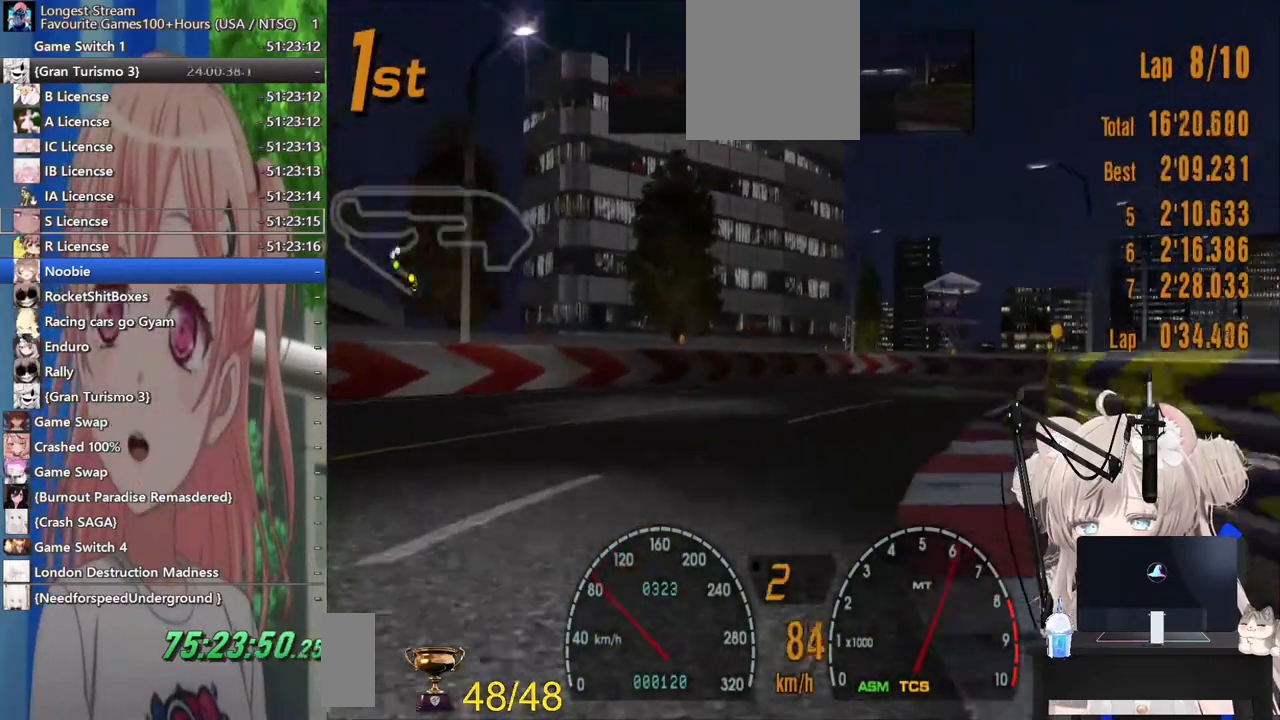
{"dt_ms": 500, "buttons": ["R2"], "left_stick": "down-left", "right_stick": "center", "events": [[17, "R2", "down"], [300, "left_stick", "down-left"]]}
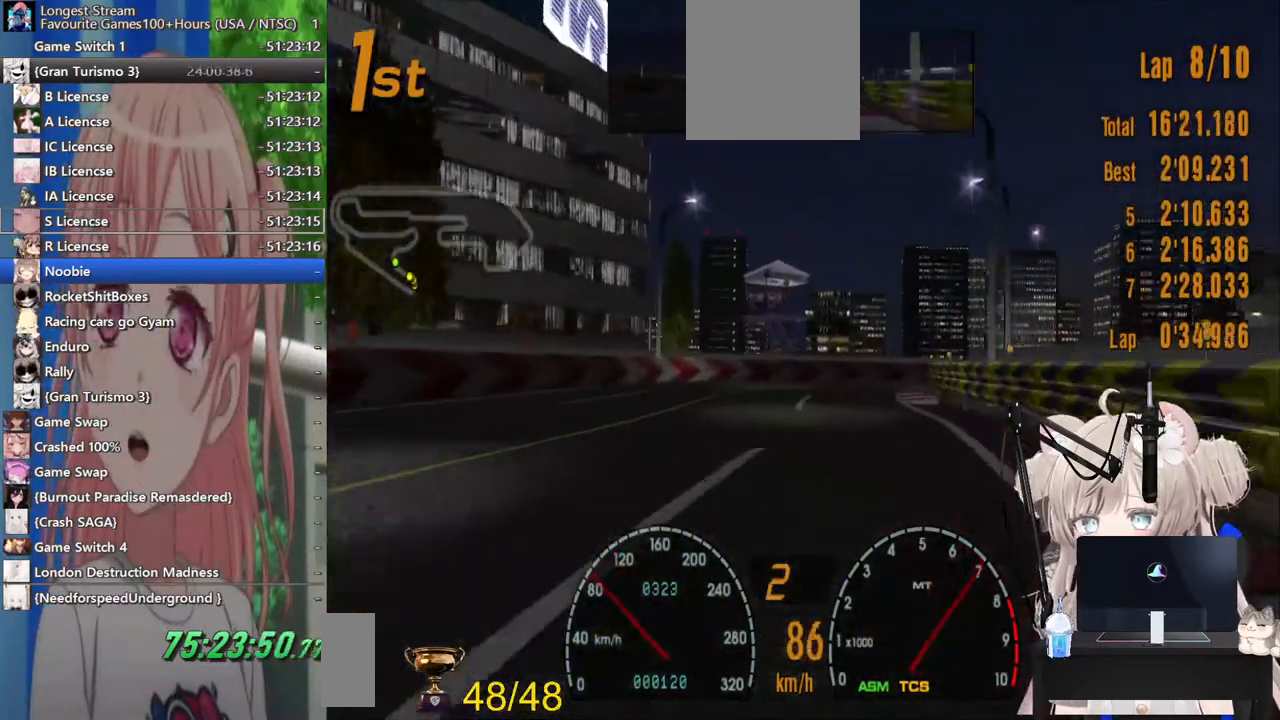
{"dt_ms": 500, "buttons": ["R2"], "left_stick": "right", "right_stick": "center", "events": [[133, "left_stick", "down-right"], [350, "left_stick", "right"]]}
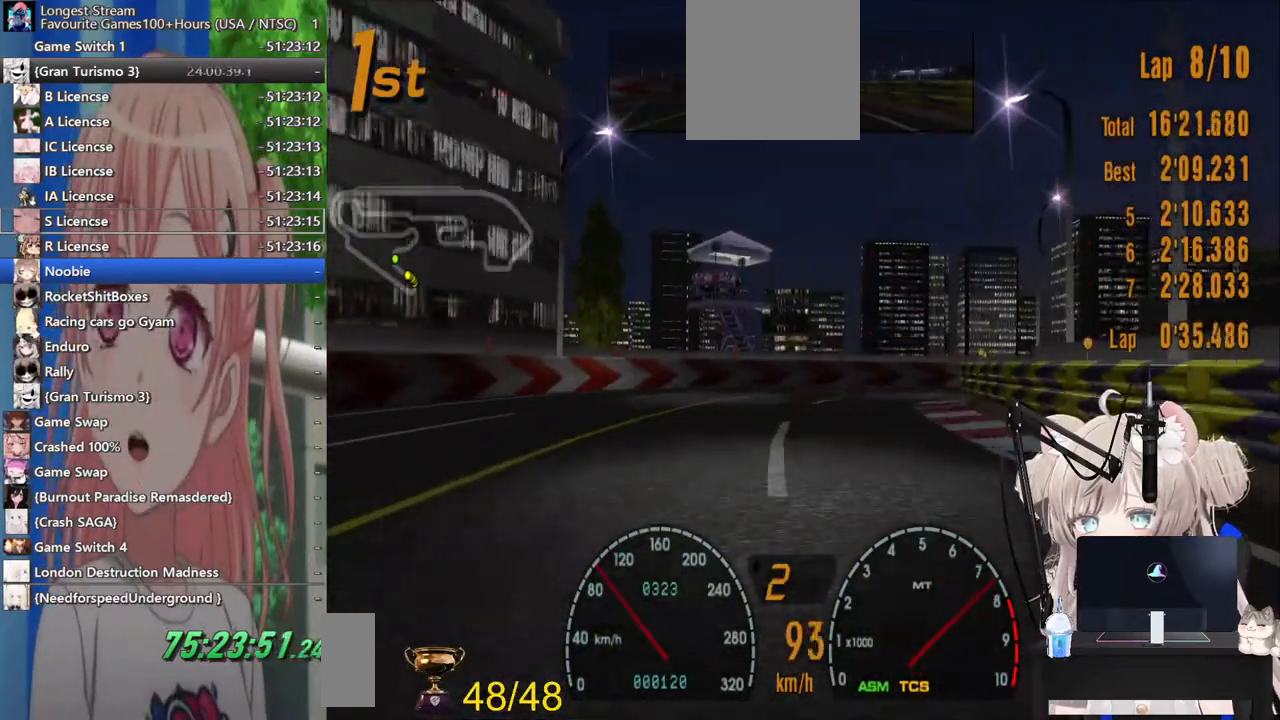
{"dt_ms": 500, "buttons": ["L2"], "left_stick": "up-right", "right_stick": "center", "events": [[267, "left_stick", "up-right"], [283, "R2", "up"], [500, "L2", "down"]]}
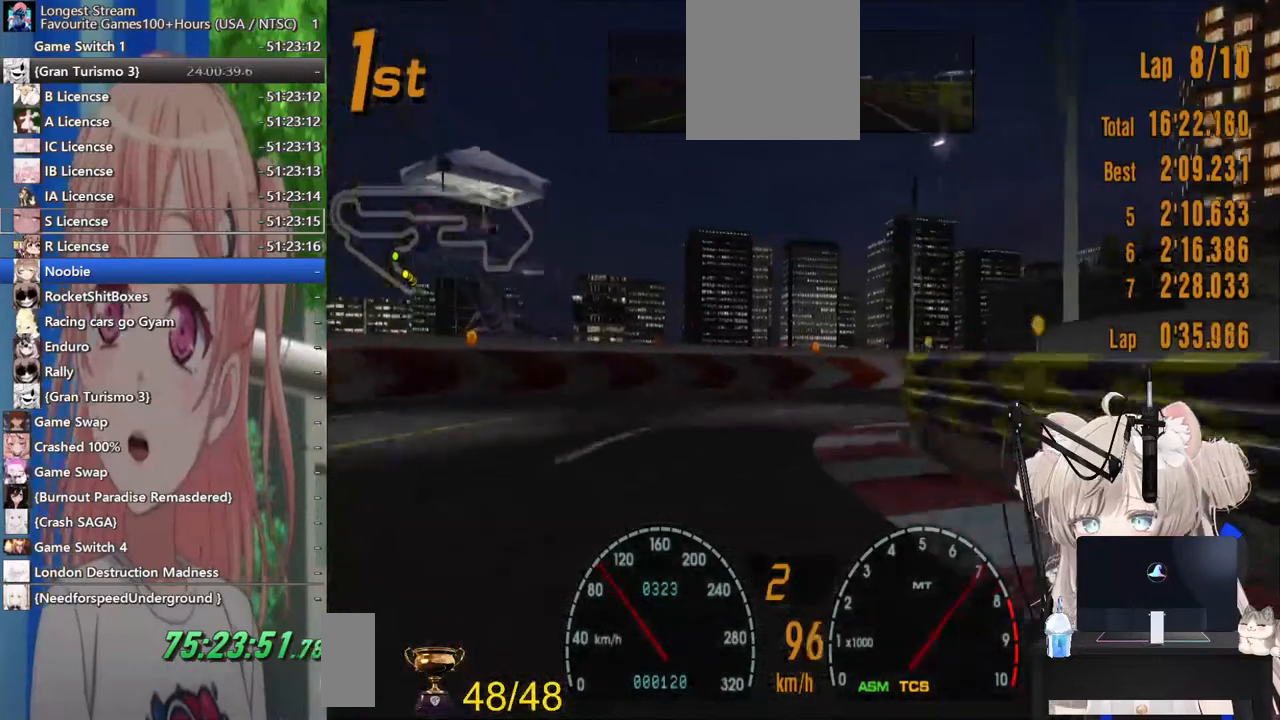
{"dt_ms": 1000, "buttons": ["R2"], "left_stick": "up-right", "right_stick": "center"}
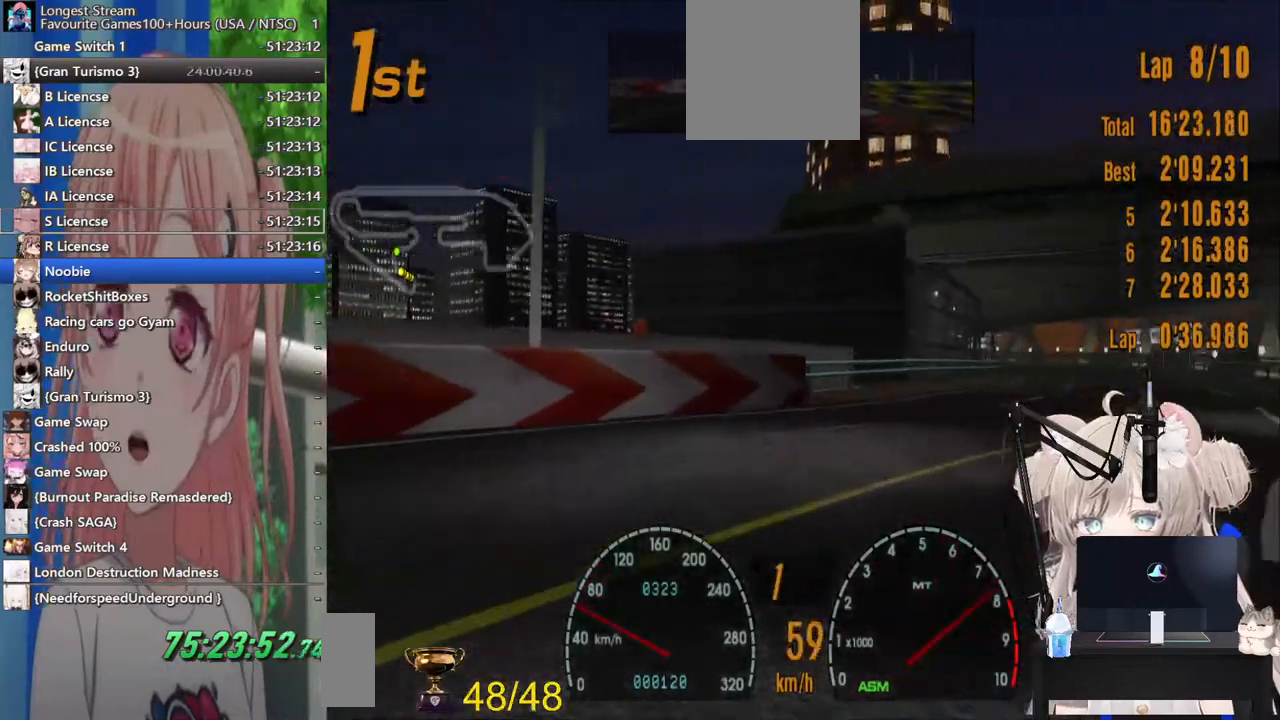
{"dt_ms": 500, "buttons": ["R2"], "left_stick": "center", "right_stick": "center", "events": [[367, "left_stick", "center"]]}
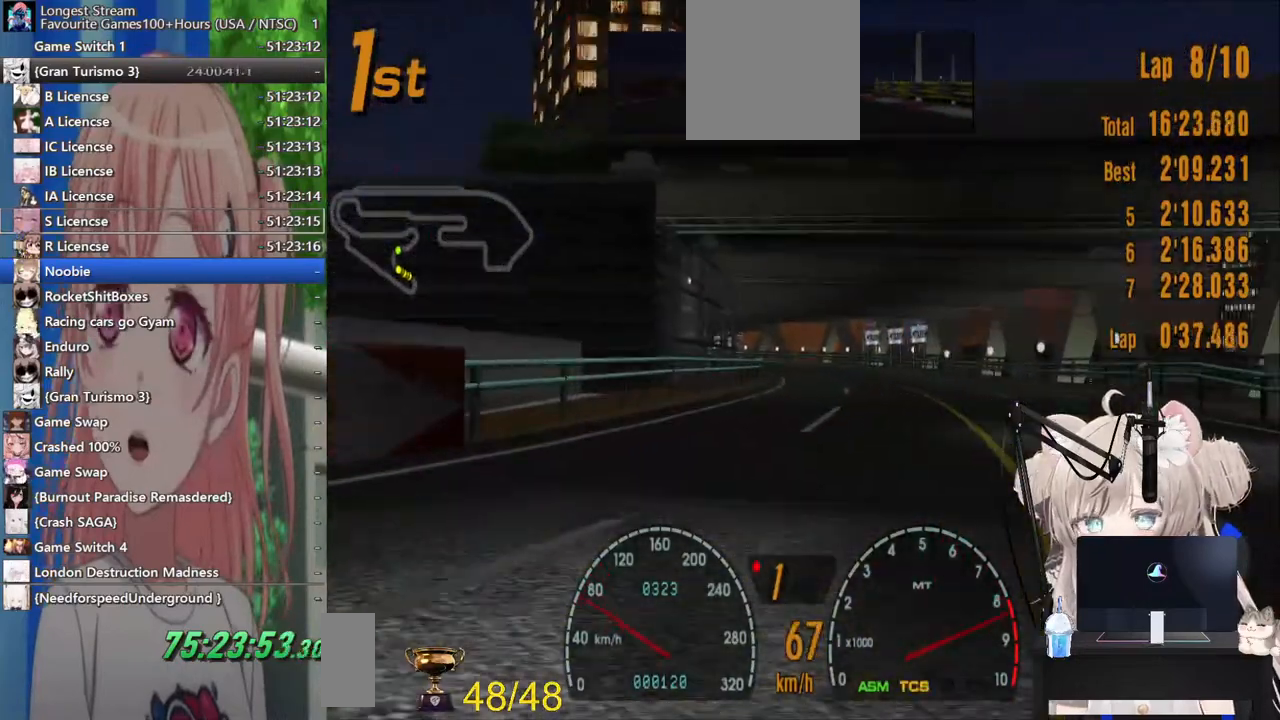
{"dt_ms": 500, "buttons": ["R2"], "left_stick": "center", "right_stick": "center", "events": [[200, "CROSS", "down"], [367, "CROSS", "up"]]}
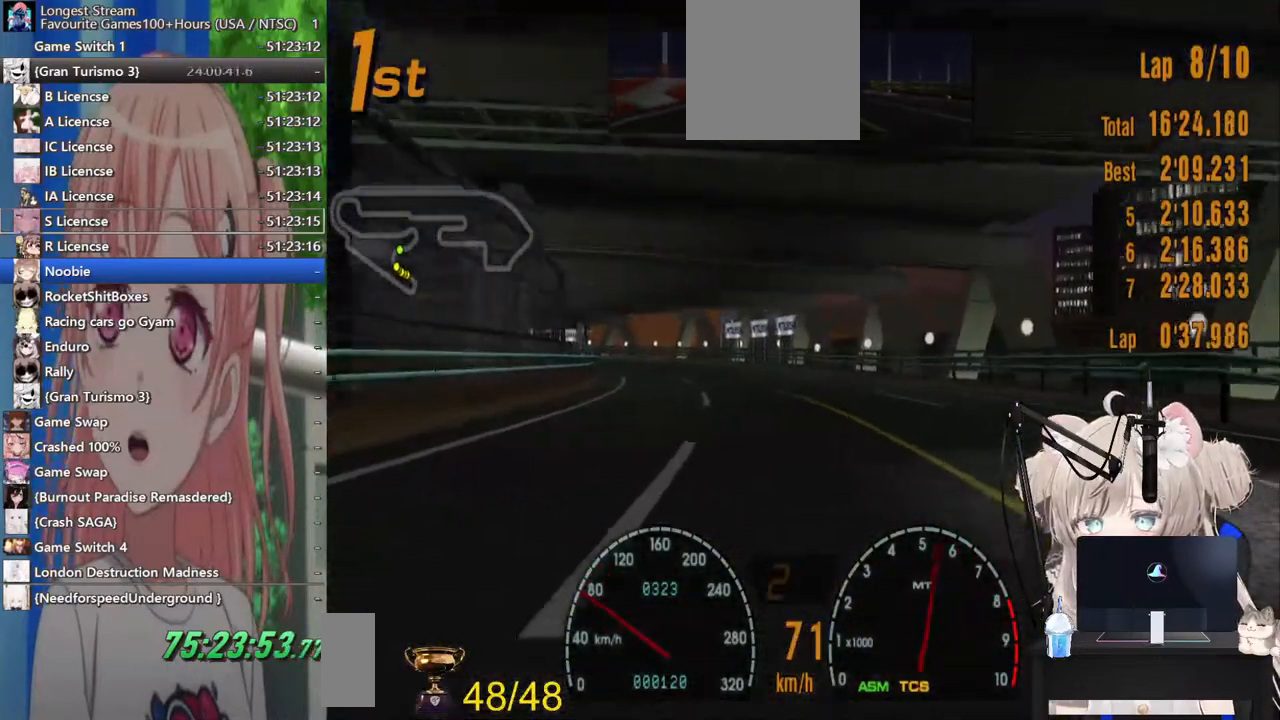
{"dt_ms": 500, "buttons": ["R2"], "left_stick": "center", "right_stick": "center", "events": []}
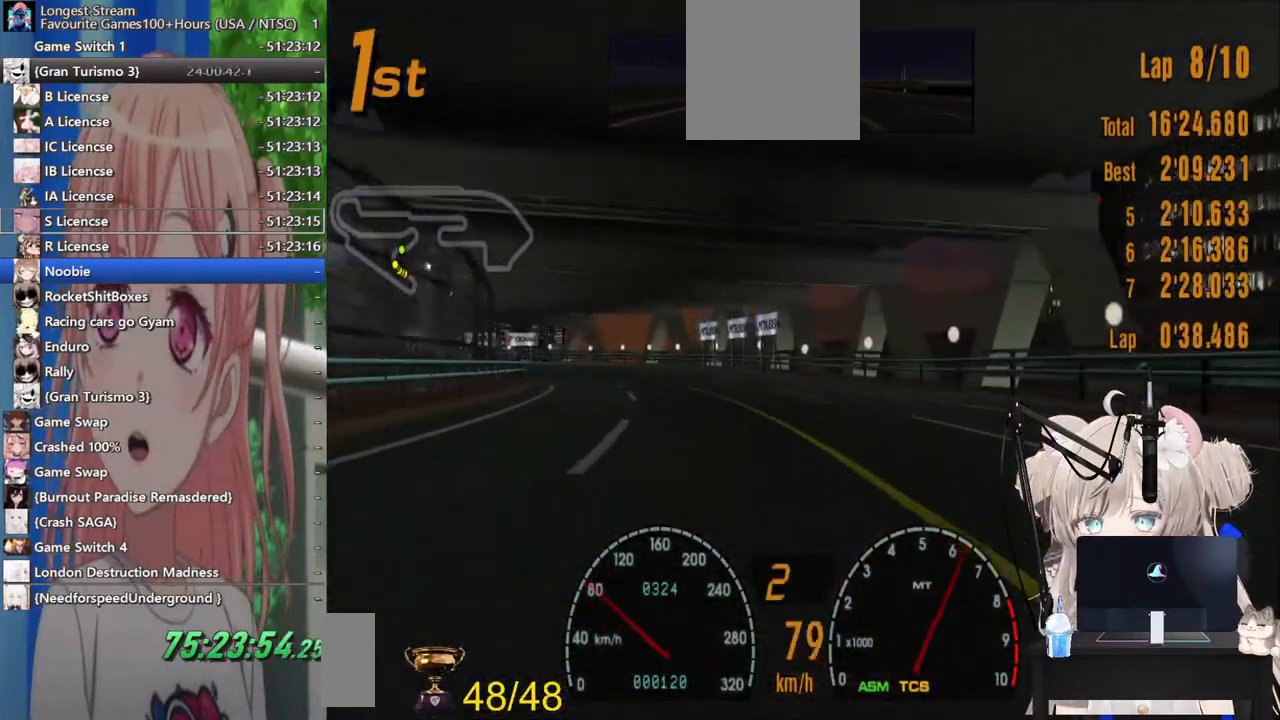
{"dt_ms": 500, "buttons": ["R2"], "left_stick": "left", "right_stick": "center", "events": [[33, "left_stick", "left"], [300, "left_stick", "center"], [417, "left_stick", "left"]]}